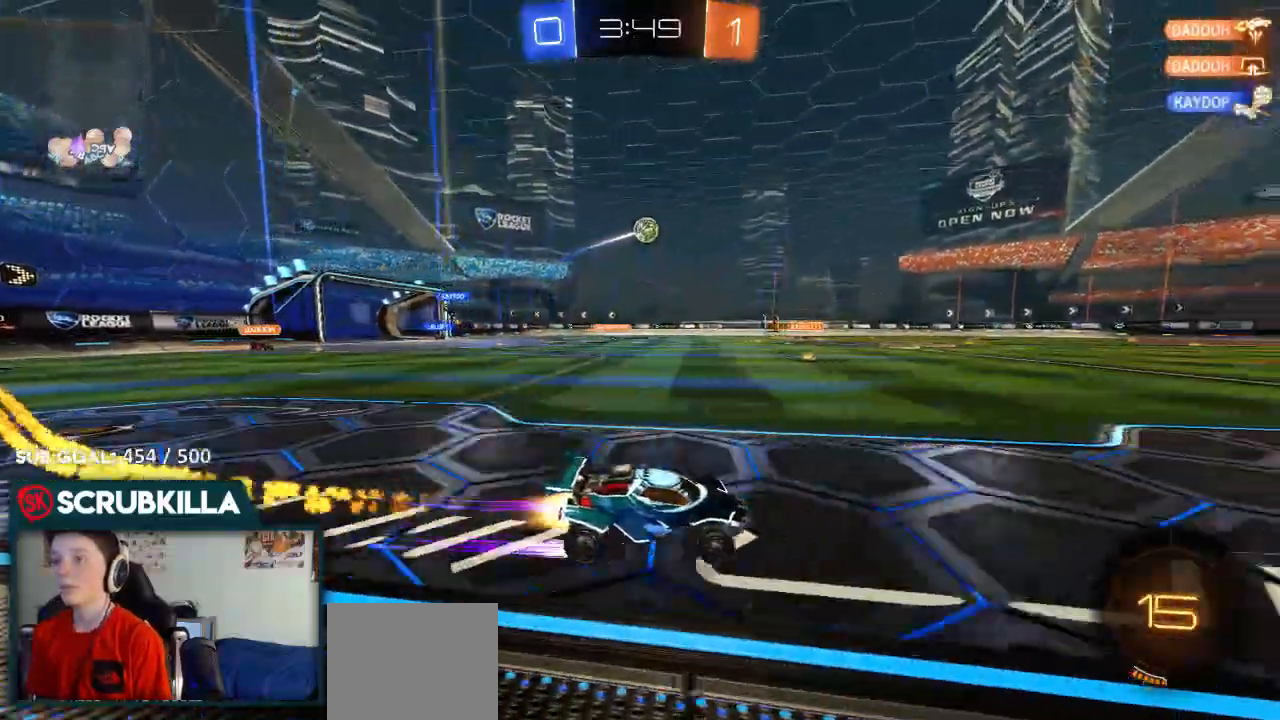
Gameplay with a controller (Xbox layout); each line is a JSON object with the inputs held at the frame after it (dt_ms = milliseconds from this image to that frame). "events" lists button and stick changes between this image and that frame as [ms after this image, input, new state], when the widget could be followed in between. Not read: right_stick.
{"dt_ms": 1000, "buttons": ["R2"], "left_stick": "center"}
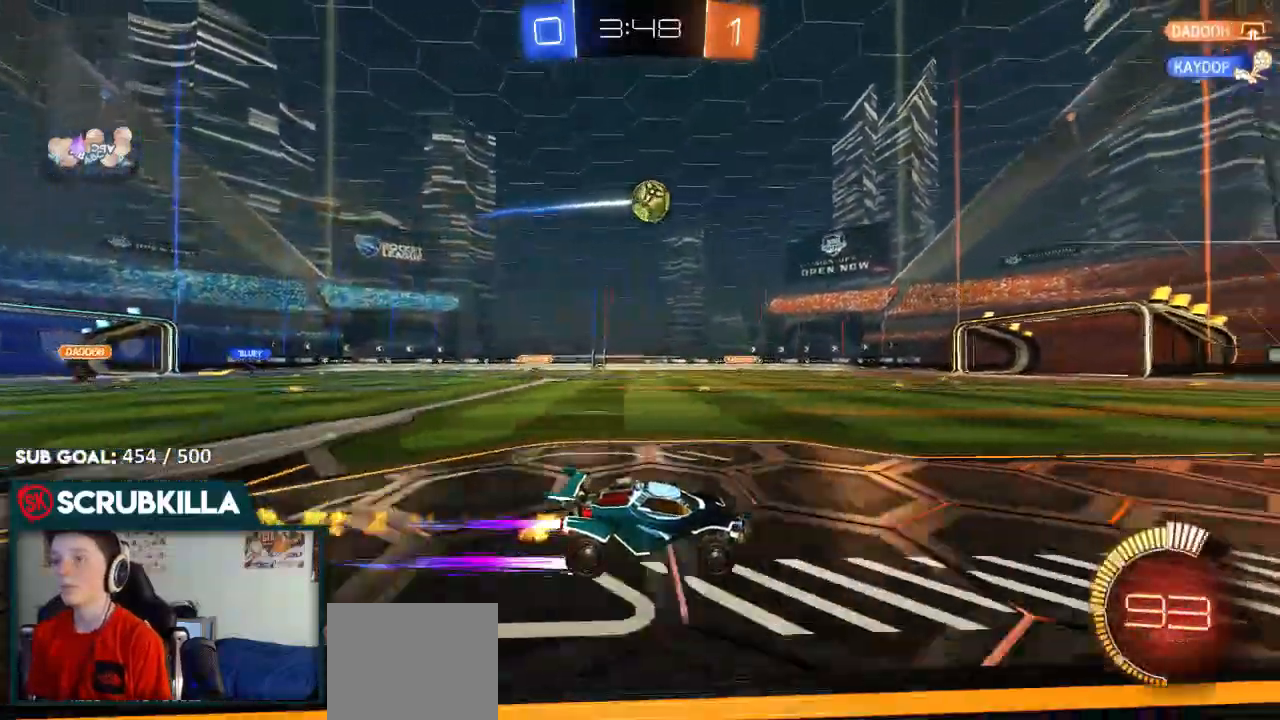
{"dt_ms": 500, "buttons": ["R2"], "left_stick": "center", "events": []}
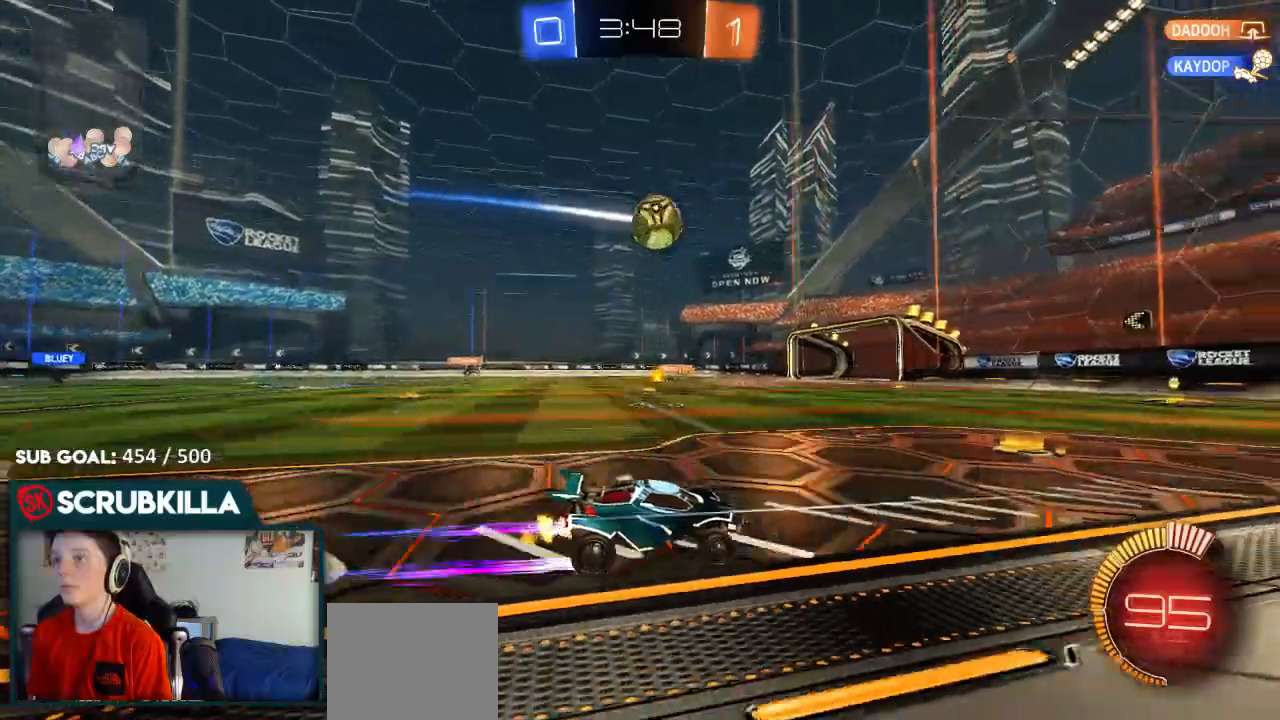
{"dt_ms": 500, "buttons": ["R2"], "left_stick": "right", "events": [[500, "left_stick", "right"]]}
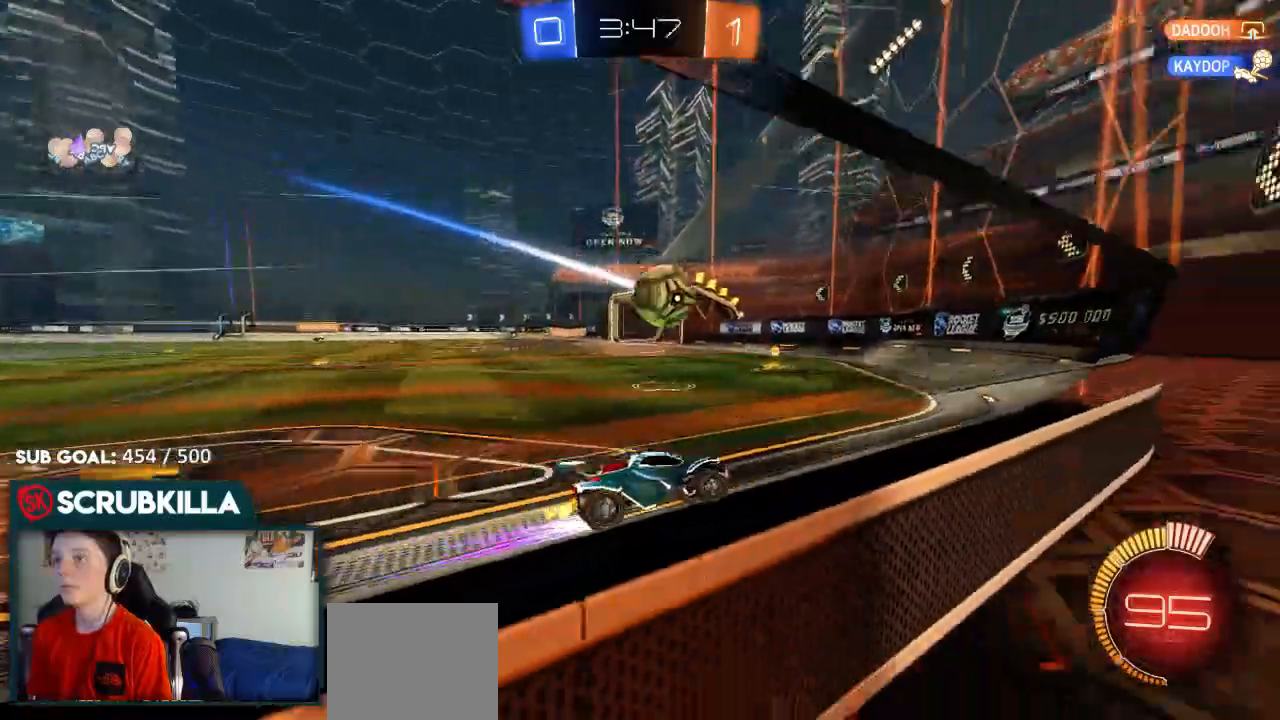
{"dt_ms": 500, "buttons": ["L2"], "left_stick": "center", "events": [[383, "L2", "down"], [417, "left_stick", "center"], [450, "R2", "up"]]}
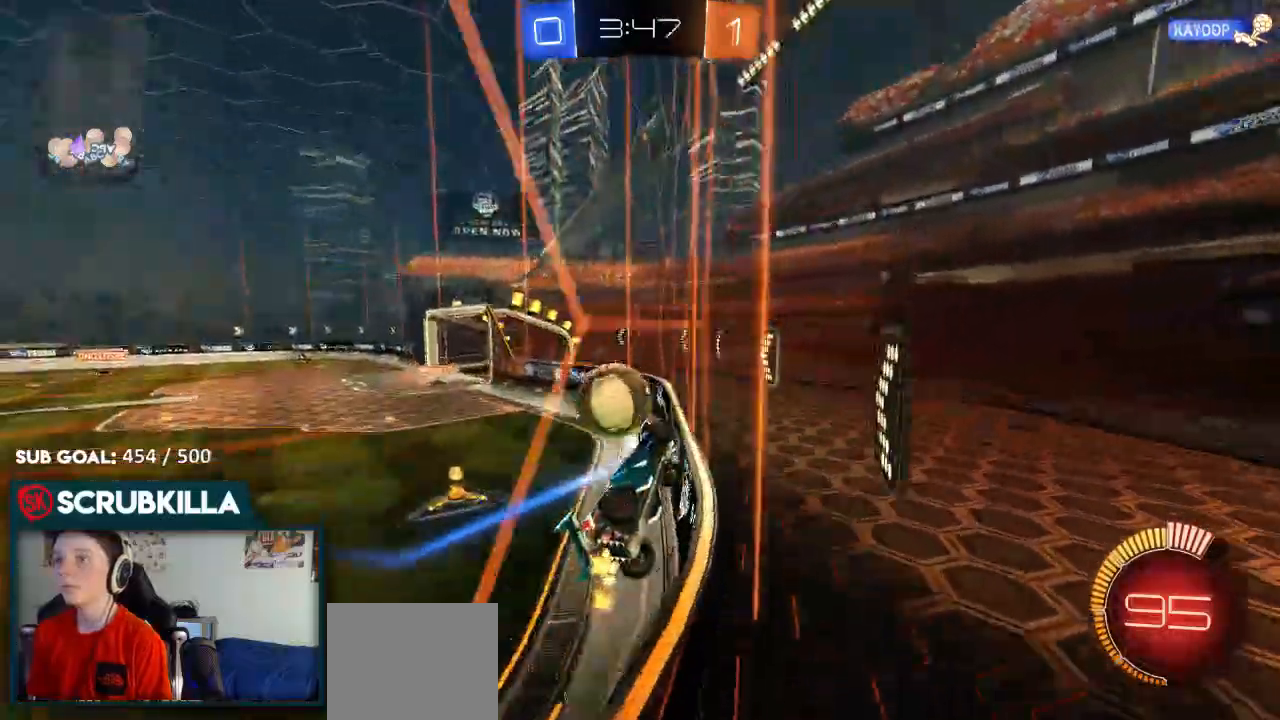
{"dt_ms": 500, "buttons": ["L2"], "left_stick": "right", "events": [[33, "left_stick", "left"], [83, "L2", "up"], [83, "R2", "down"], [150, "X", "down"], [233, "X", "up"], [350, "L2", "down"], [433, "R2", "up"], [483, "left_stick", "right"]]}
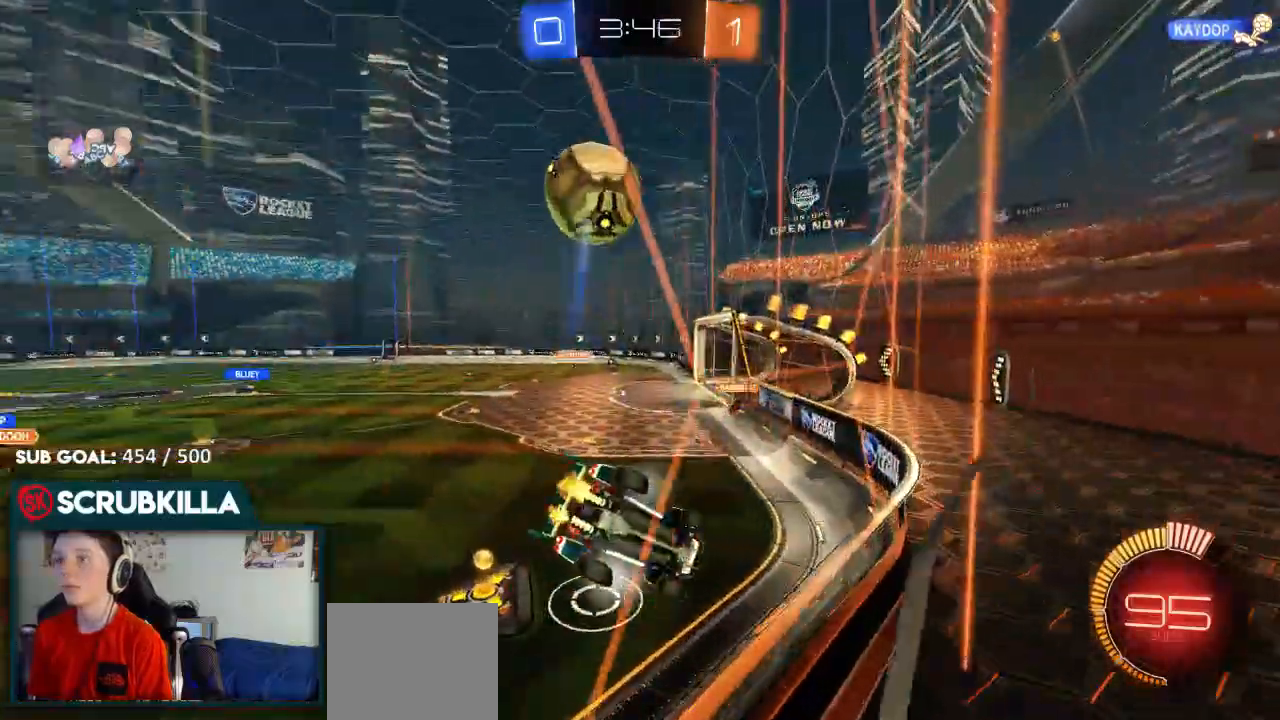
{"dt_ms": 500, "buttons": ["R2"], "left_stick": "right"}
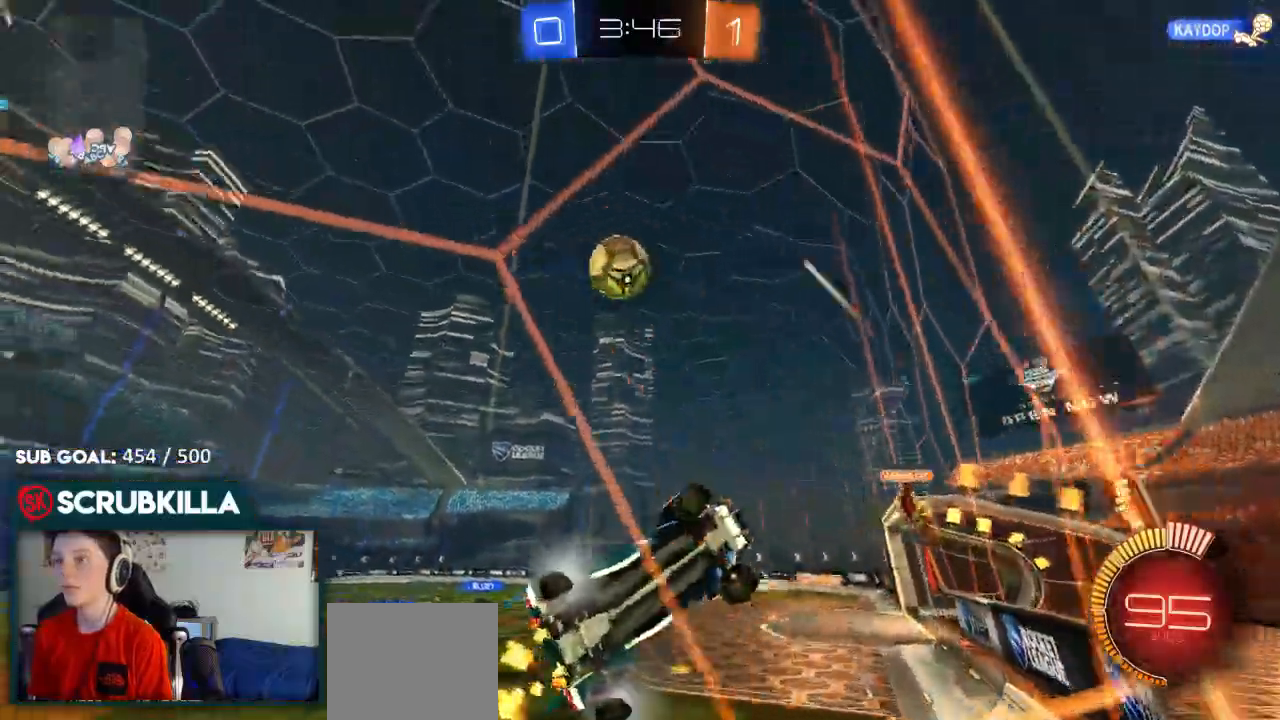
{"dt_ms": 500, "buttons": ["B", "R2"], "left_stick": "right", "events": [[200, "B", "down"]]}
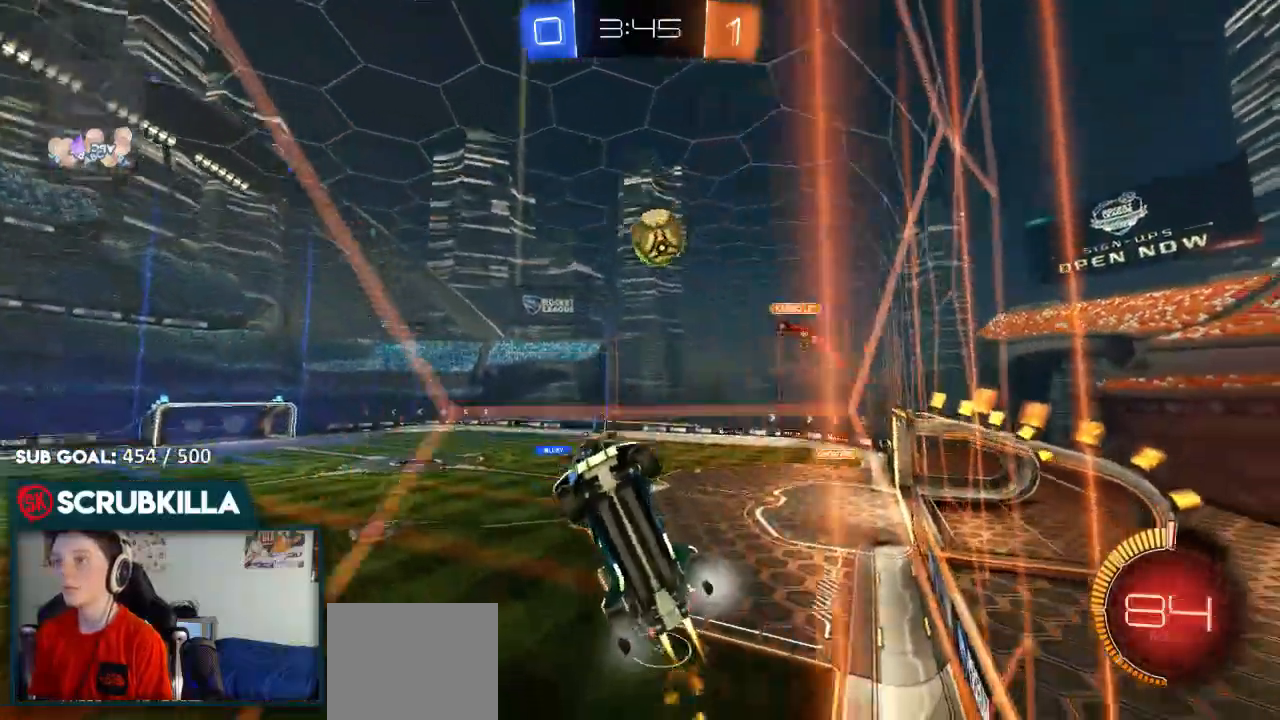
{"dt_ms": 500, "buttons": ["B", "R2"], "left_stick": "center", "events": [[450, "left_stick", "center"]]}
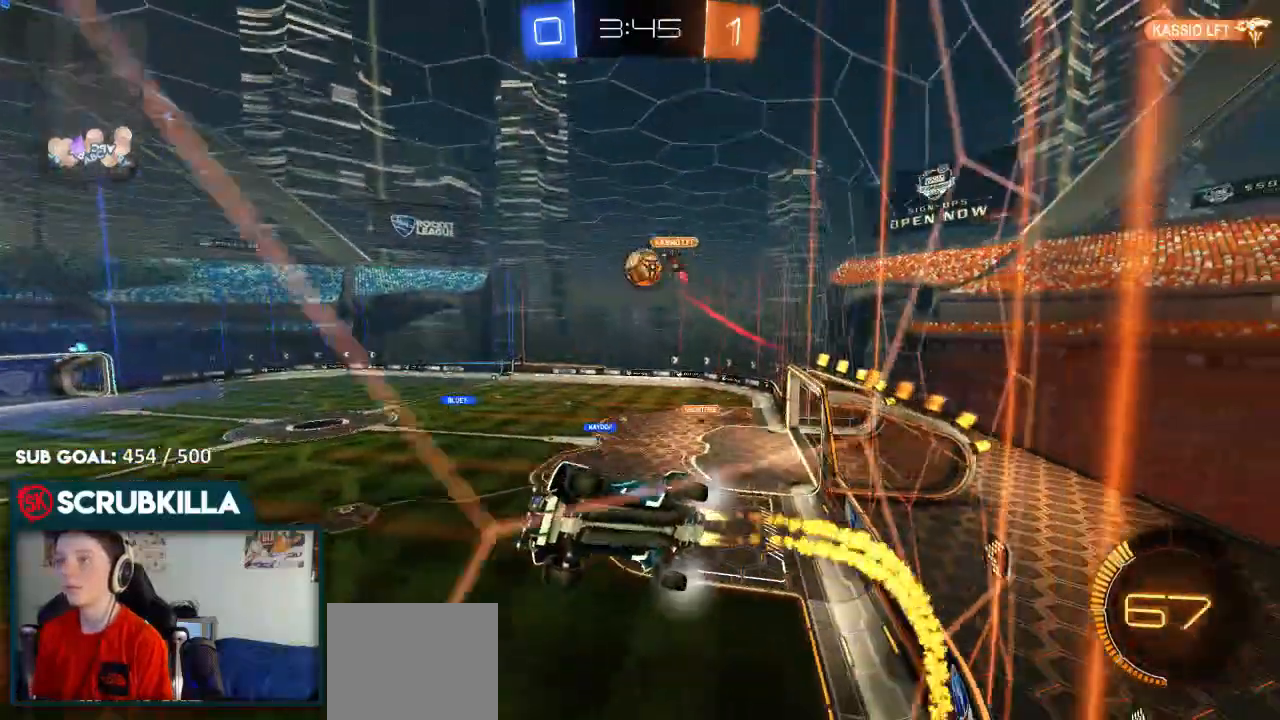
{"dt_ms": 500, "buttons": ["R2"], "left_stick": "center", "events": [[50, "left_stick", "right"], [150, "B", "up"], [283, "B", "down"], [483, "B", "up"], [483, "left_stick", "center"]]}
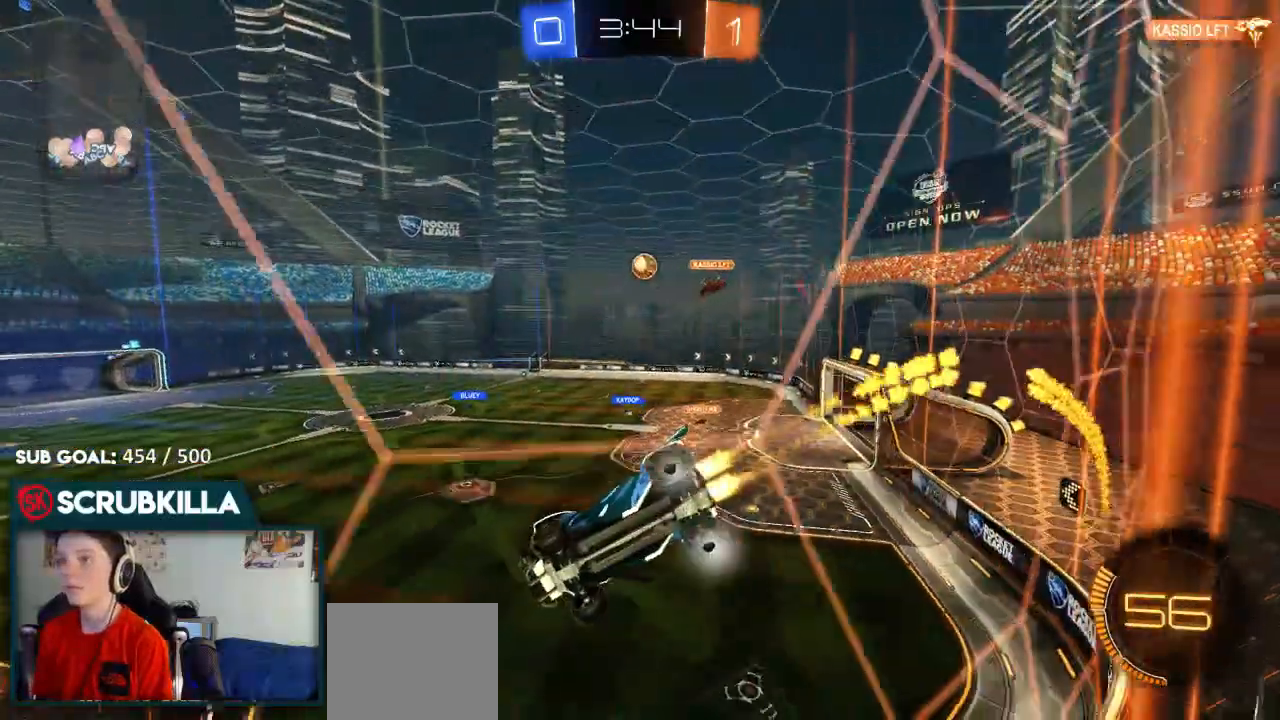
{"dt_ms": 500, "buttons": ["R2"], "left_stick": "down-left", "events": [[433, "left_stick", "down-left"]]}
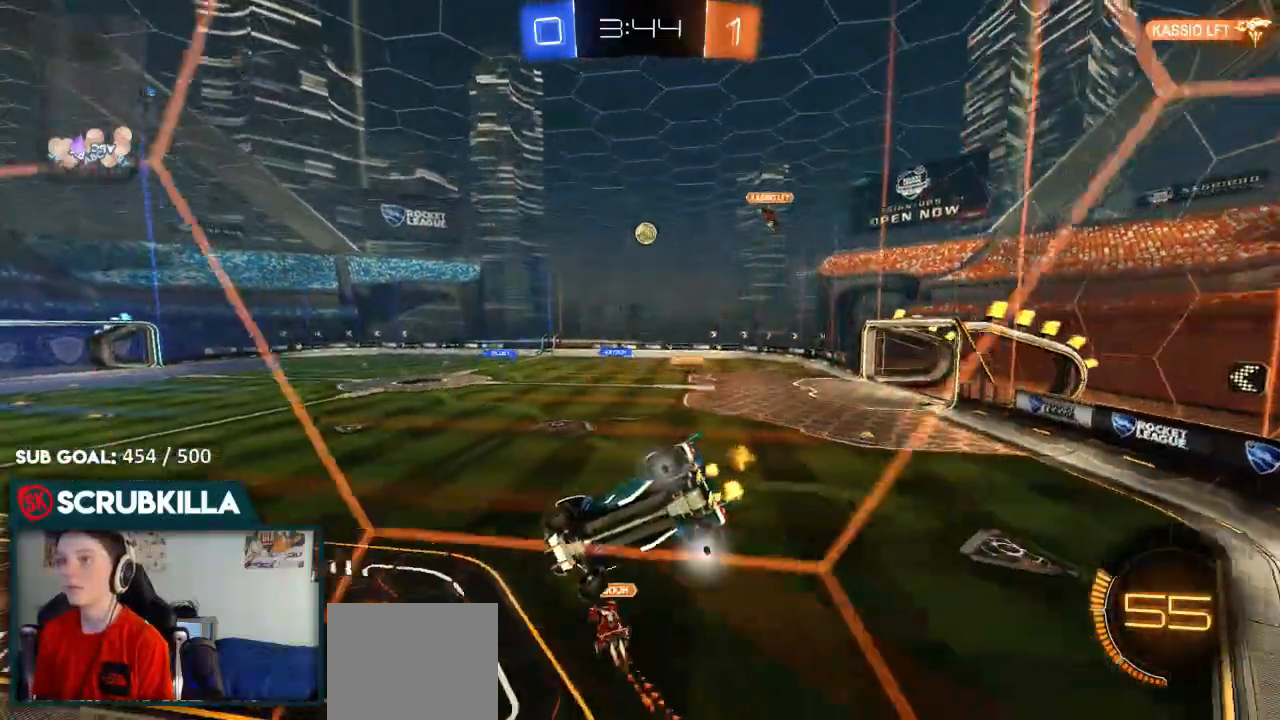
{"dt_ms": 500, "buttons": ["B", "R2"], "left_stick": "down-left", "events": [[117, "left_stick", "center"], [217, "B", "down"], [400, "left_stick", "down-left"]]}
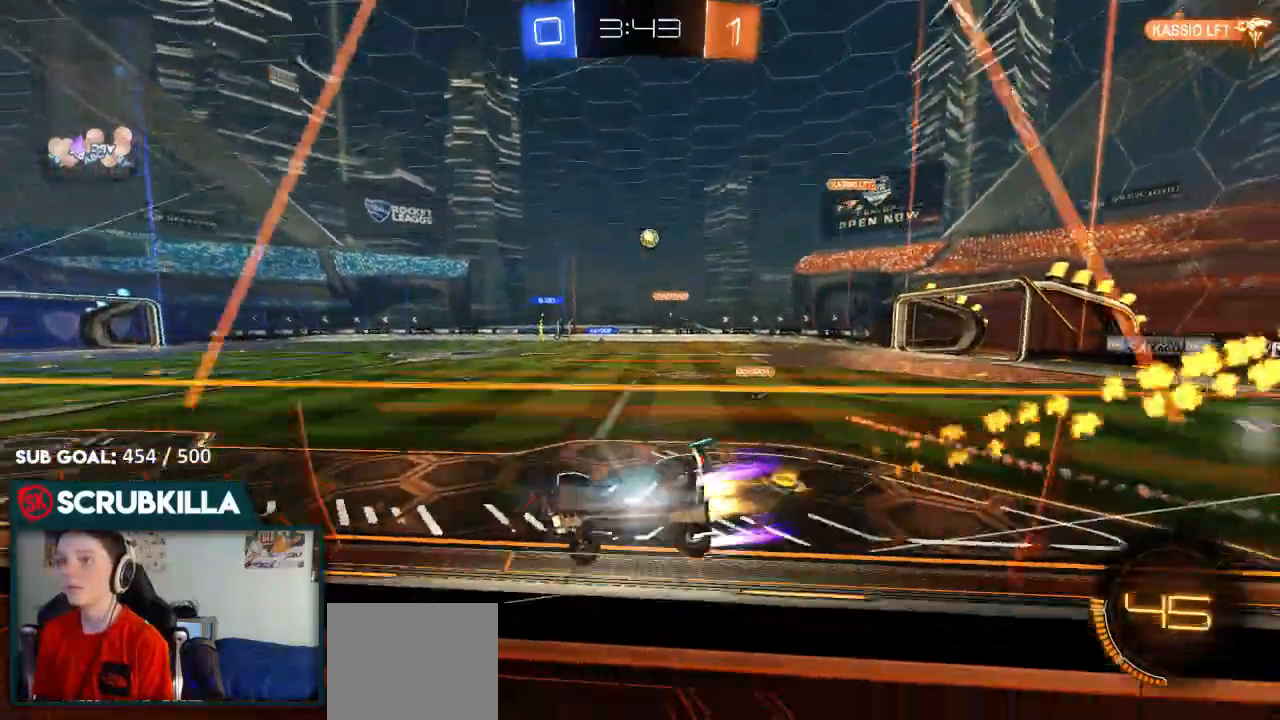
{"dt_ms": 500, "buttons": ["R2"], "left_stick": "right"}
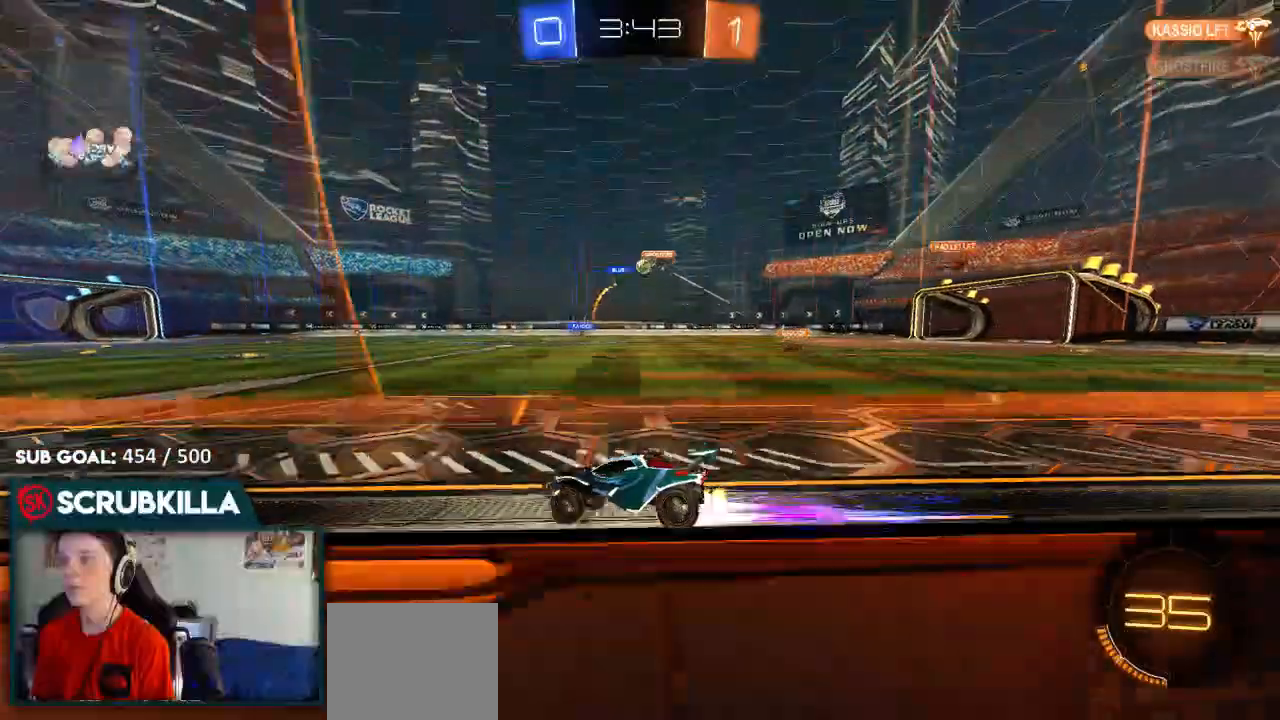
{"dt_ms": 1000, "buttons": ["Y", "R2"], "left_stick": "center"}
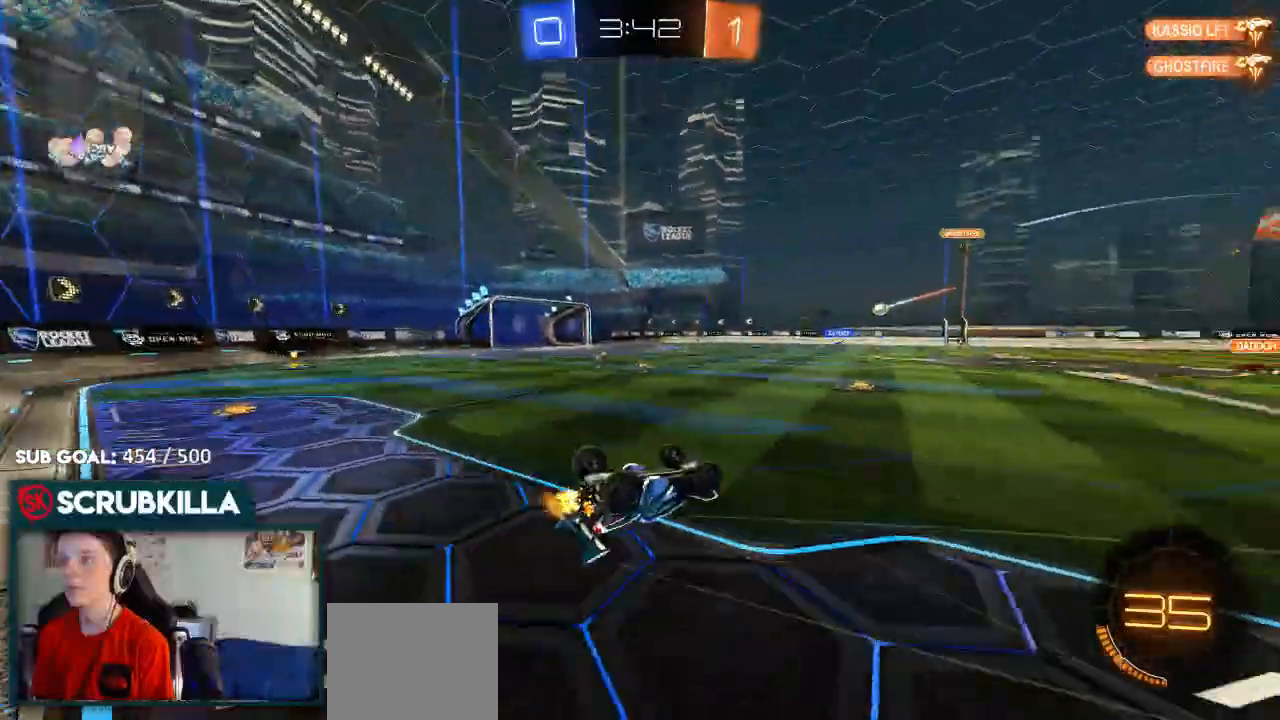
{"dt_ms": 500, "buttons": ["R2"], "left_stick": "center", "events": [[50, "Y", "up"], [50, "left_stick", "left"], [250, "left_stick", "center"]]}
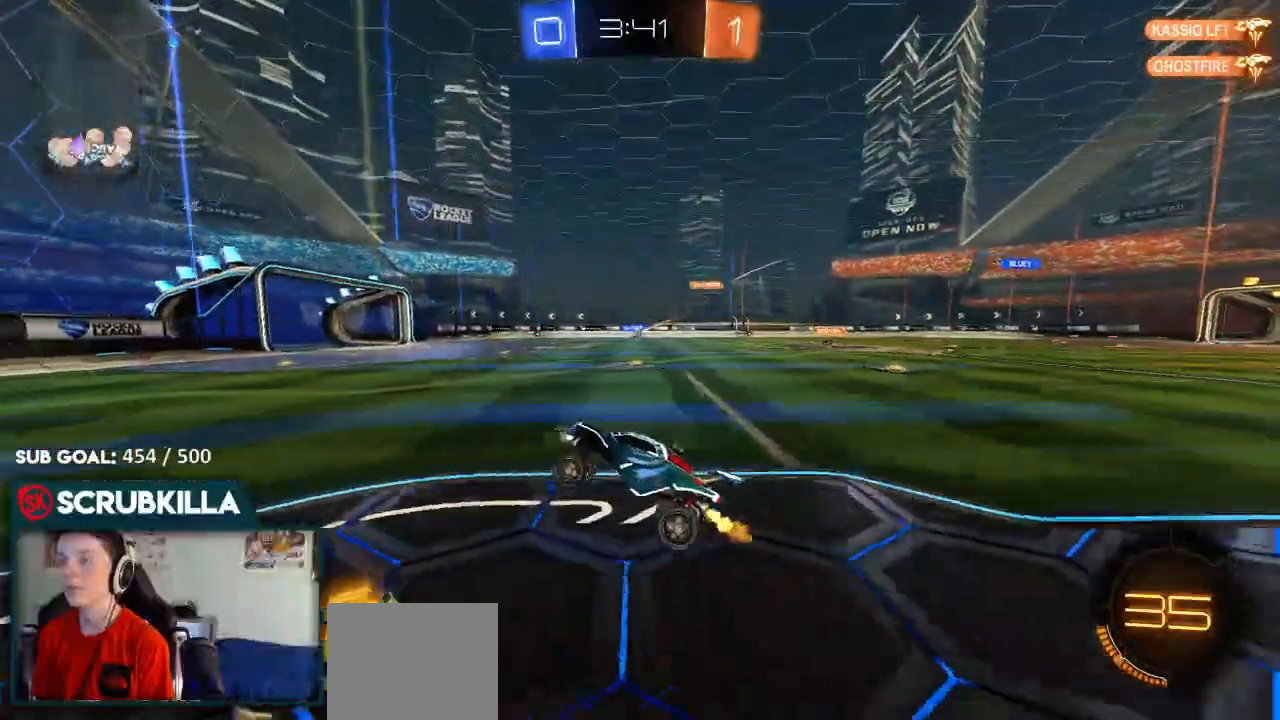
{"dt_ms": 500, "buttons": ["R2"], "left_stick": "right"}
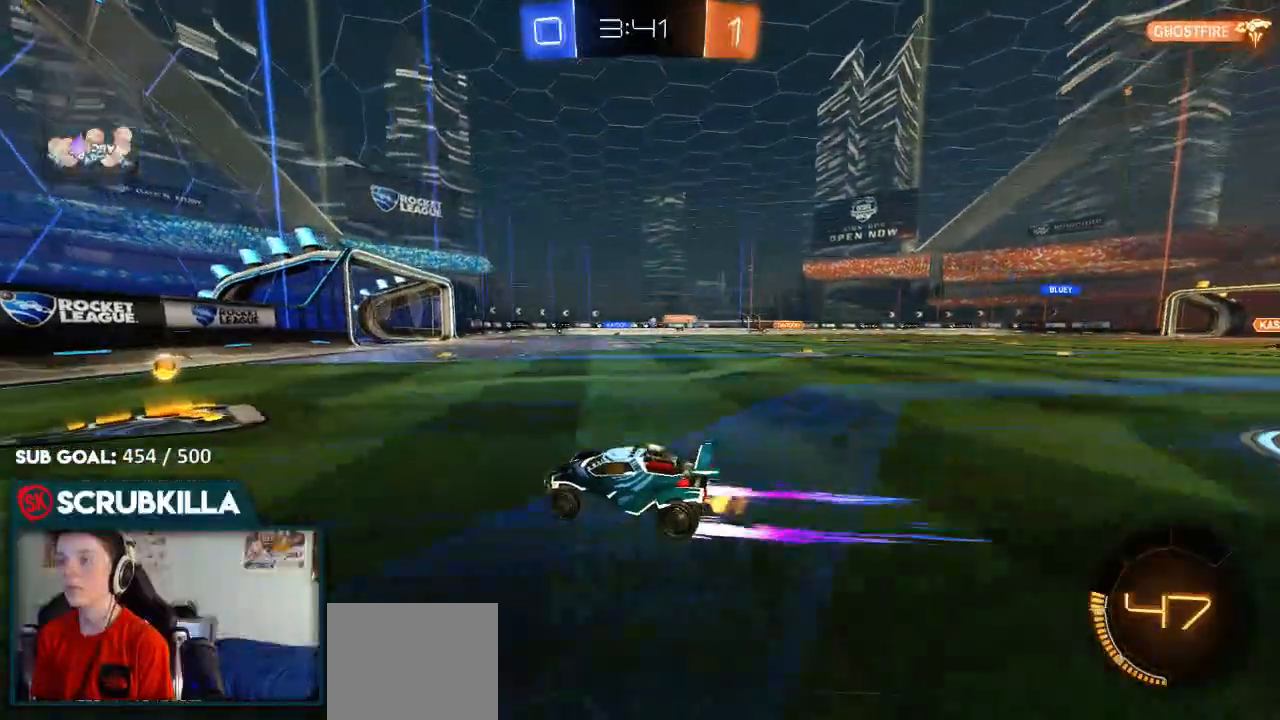
{"dt_ms": 500, "buttons": ["B", "R2"], "left_stick": "right"}